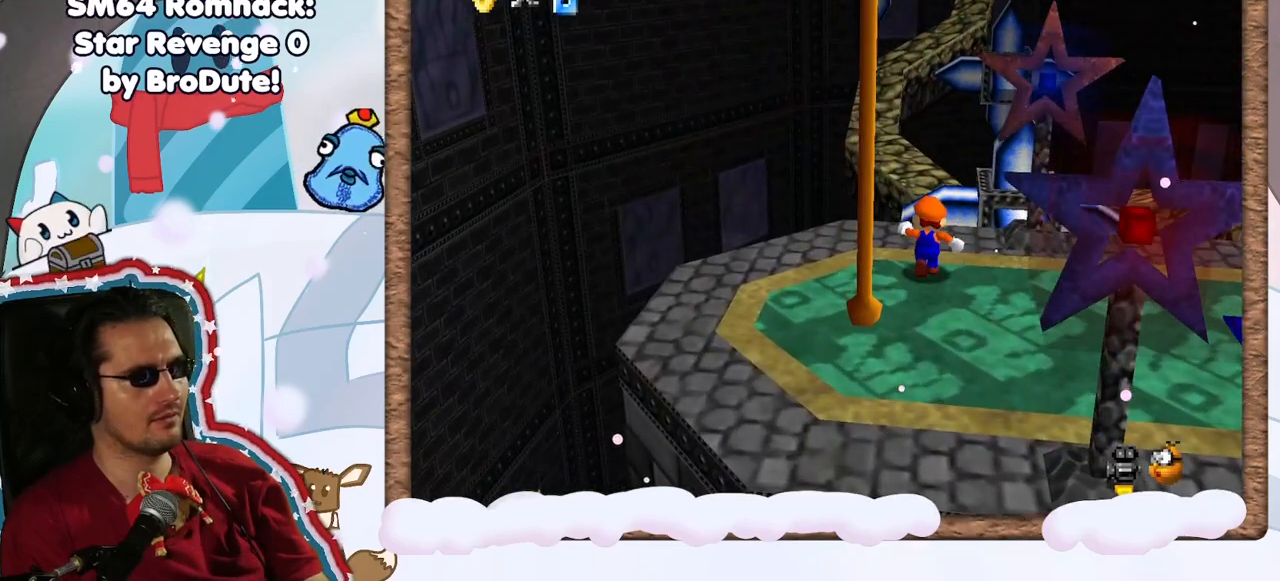
Gameplay with a controller (Nintendo layout); each line is a JSON object with the inputs held at the frame after it (dt_ms = milliseconds from this image to that frame). "events" lists button and stick changes between this image and that frame as [ms after this image, input, new state], when the widget could be followed in between. Not read: L3 R3.
{"dt_ms": 500, "buttons": ["A", "Z"], "left_stick": "up-left", "events": [[50, "Z", "down"], [100, "A", "down"], [233, "left_stick", "up-left"]]}
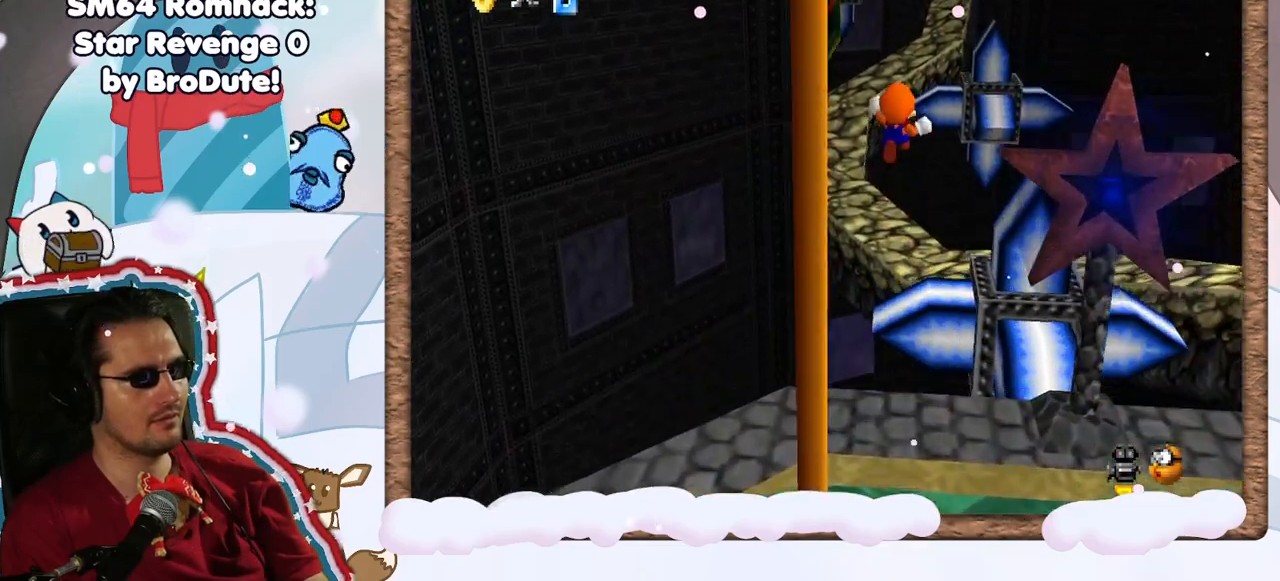
{"dt_ms": 500, "buttons": [], "left_stick": "up-left", "events": [[133, "DPAD_RIGHT", "down"], [233, "DPAD_RIGHT", "up"], [267, "A", "up"], [467, "Z", "up"]]}
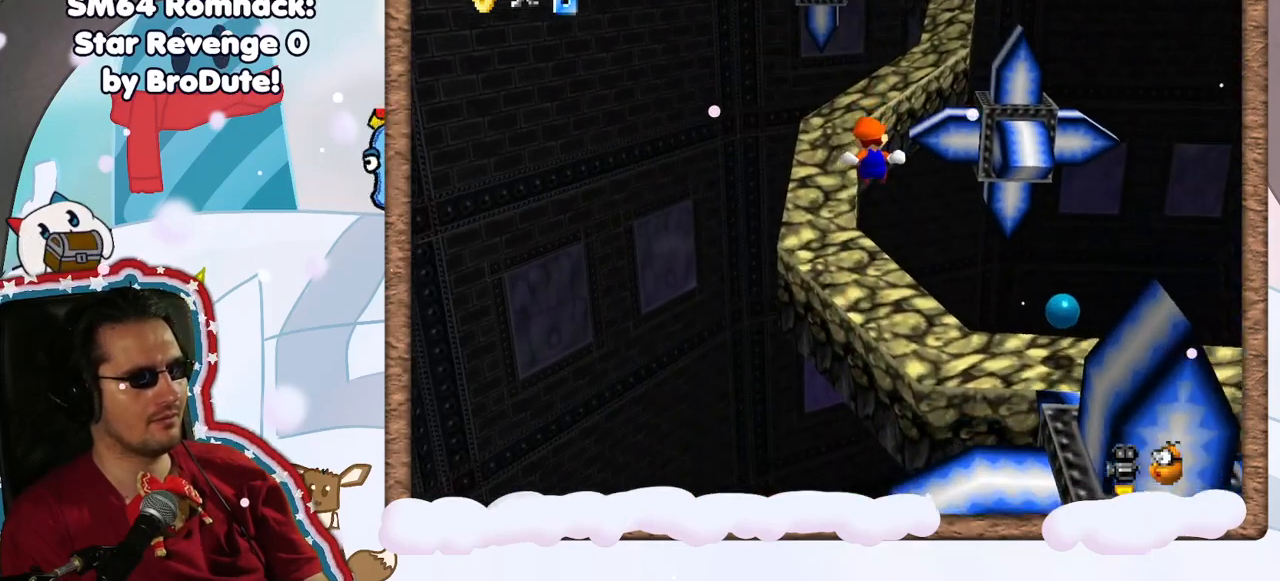
{"dt_ms": 500, "buttons": [], "left_stick": "up-left", "events": []}
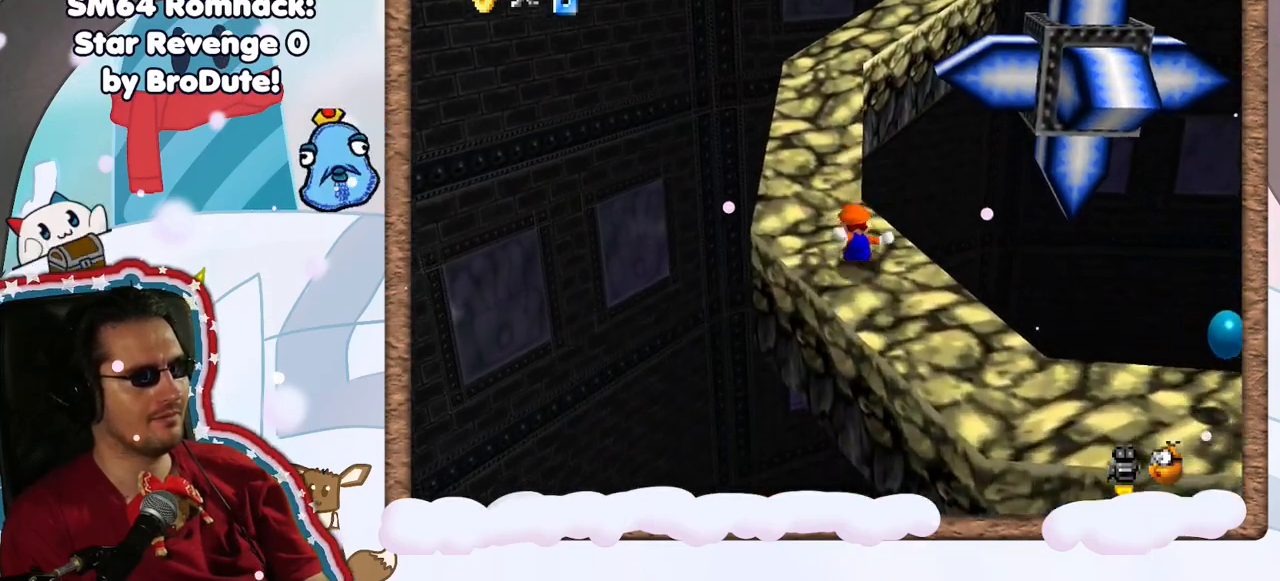
{"dt_ms": 500, "buttons": [], "left_stick": "up", "events": [[267, "left_stick", "up"]]}
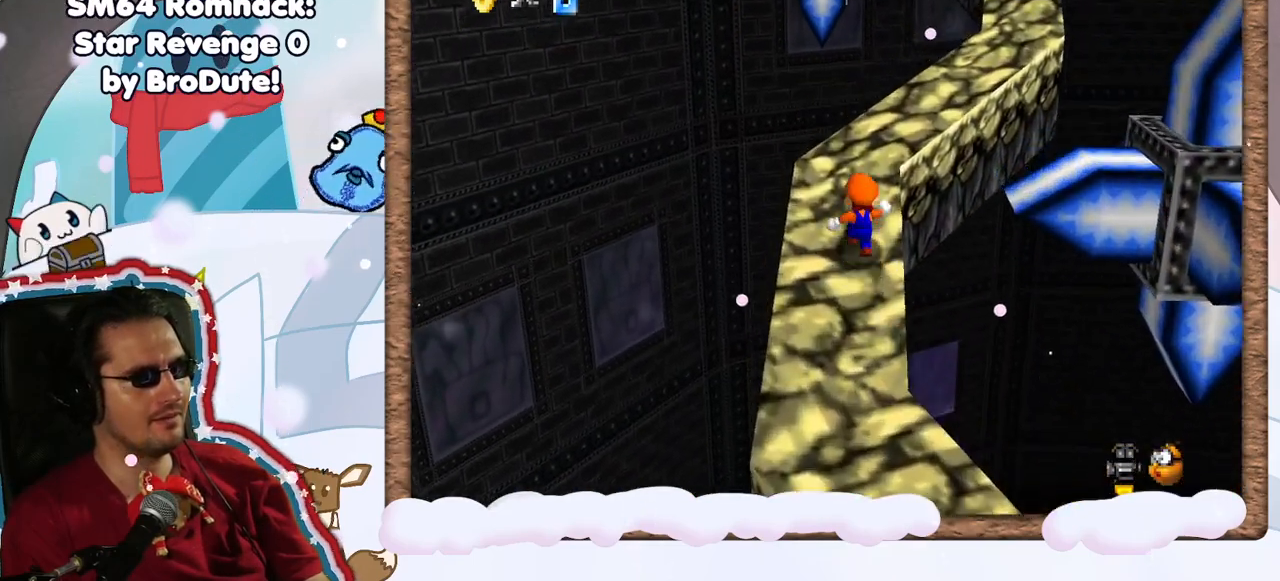
{"dt_ms": 500, "buttons": [], "left_stick": "up-right", "events": [[233, "left_stick", "up-right"]]}
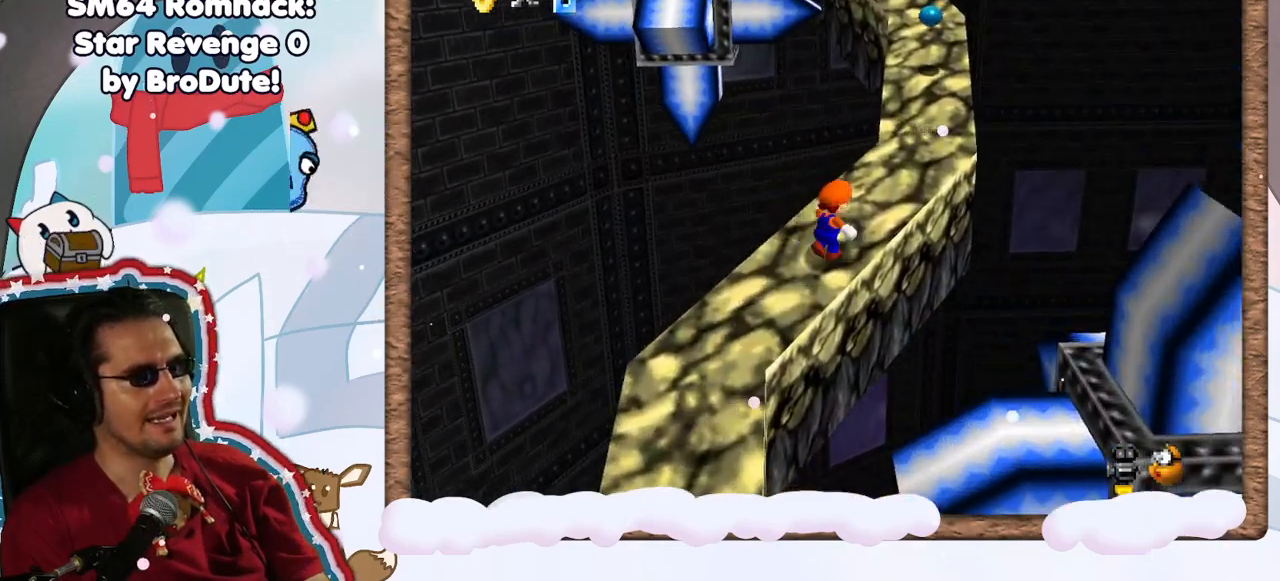
{"dt_ms": 500, "buttons": ["A"], "left_stick": "up", "events": [[200, "left_stick", "up"], [350, "A", "down"]]}
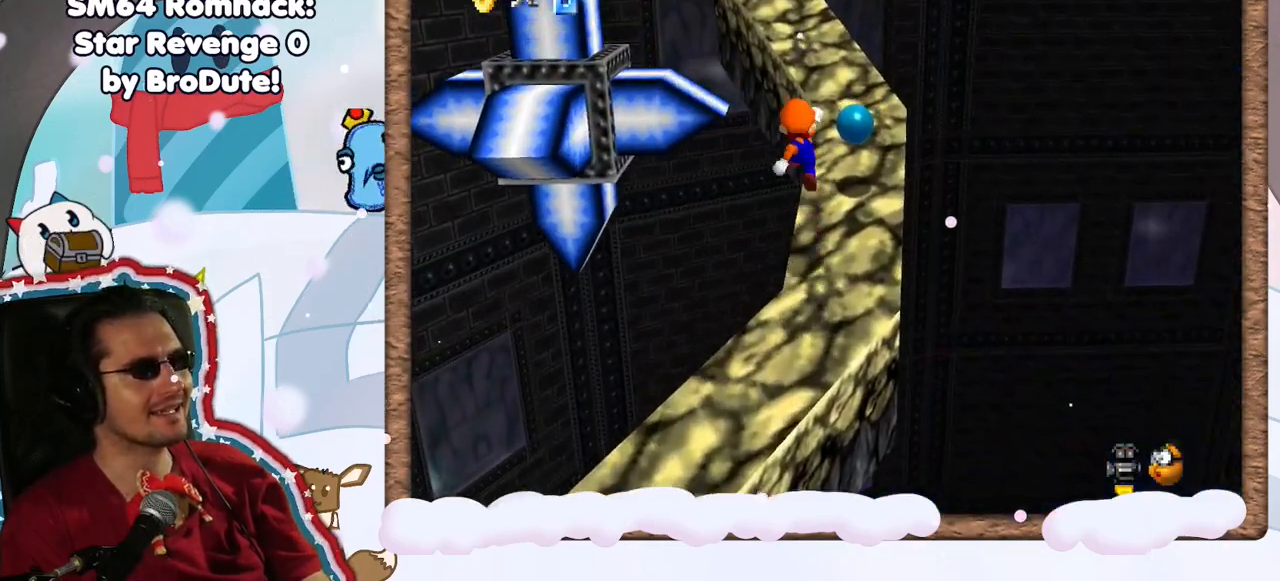
{"dt_ms": 500, "buttons": [], "left_stick": "up", "events": [[100, "left_stick", "up-right"], [383, "A", "up"], [450, "left_stick", "up"]]}
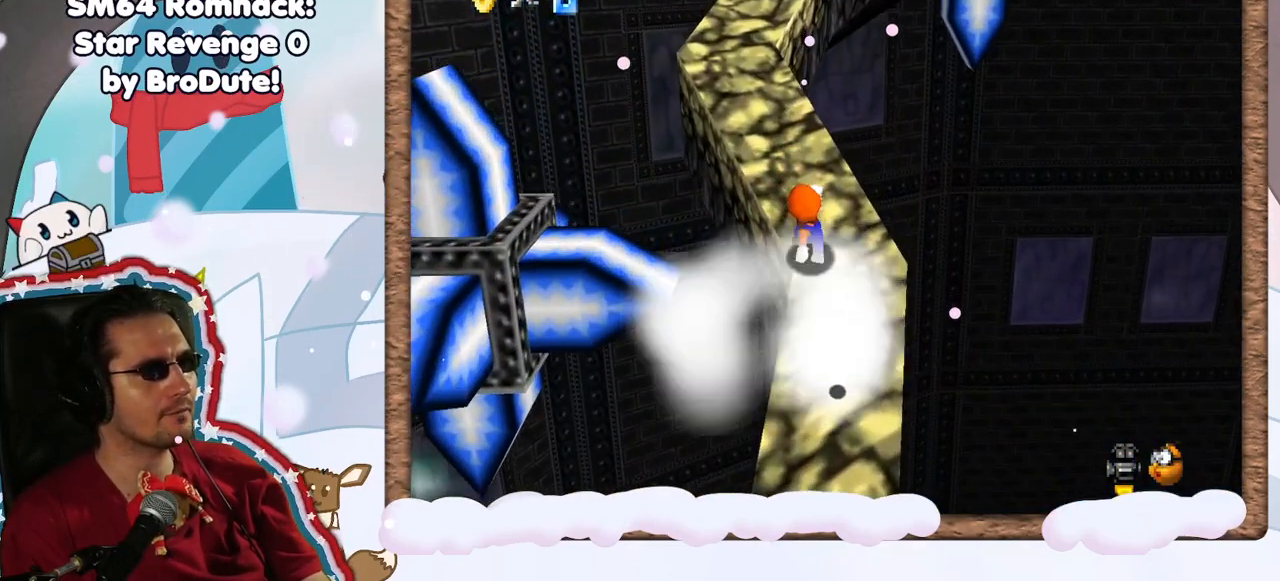
{"dt_ms": 500, "buttons": [], "left_stick": "up-left", "events": [[450, "left_stick", "up-left"]]}
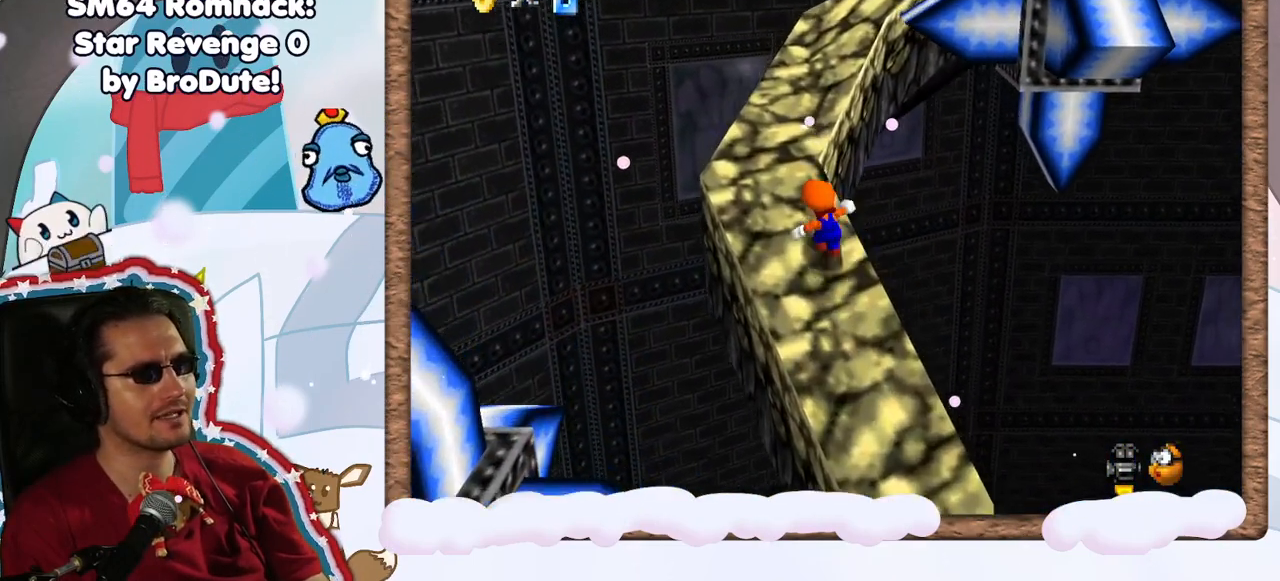
{"dt_ms": 500, "buttons": [], "left_stick": "up", "events": [[300, "left_stick", "up"]]}
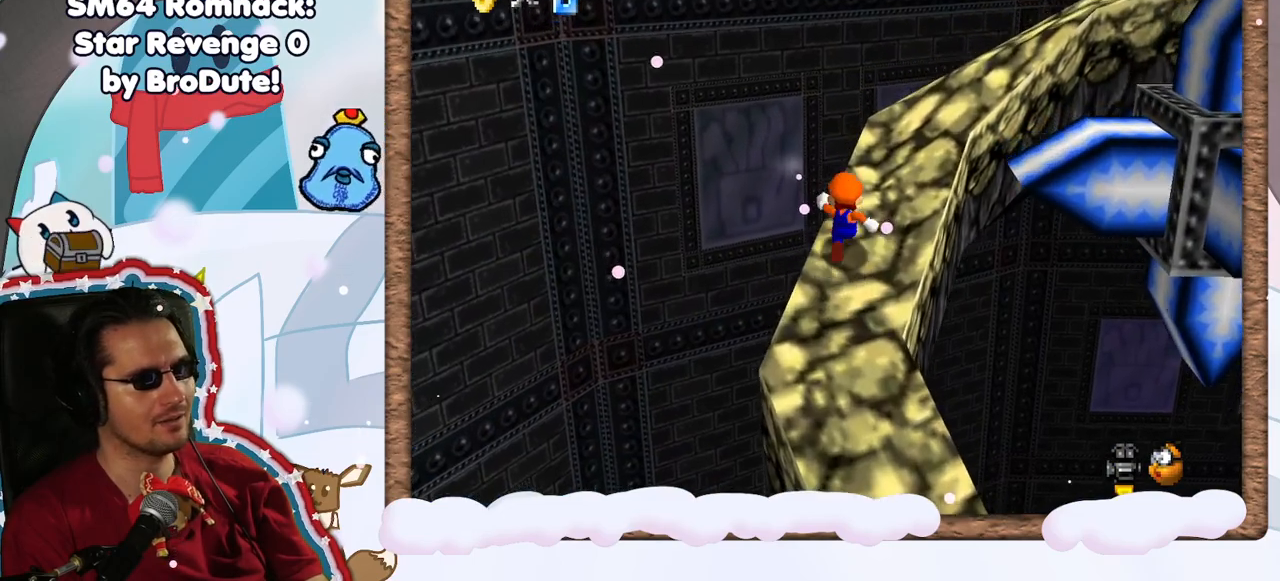
{"dt_ms": 500, "buttons": [], "left_stick": "up", "events": [[67, "C_LEFT", "down"], [167, "left_stick", "up-right"], [217, "C_LEFT", "up"], [300, "left_stick", "up"]]}
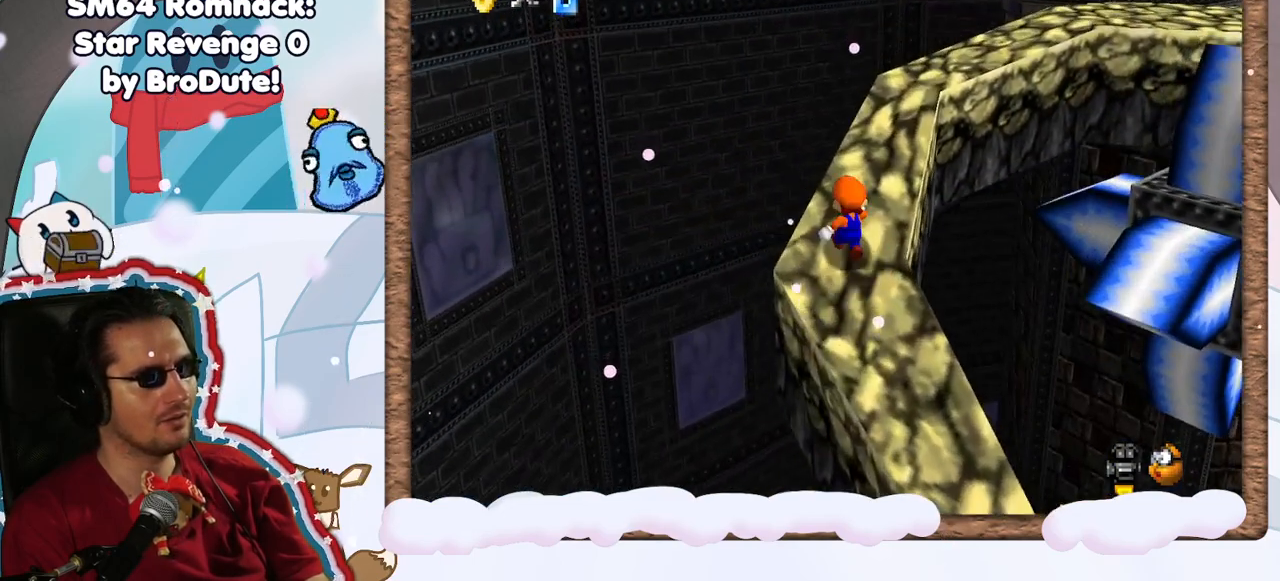
{"dt_ms": 500, "buttons": [], "left_stick": "up", "events": [[17, "C_LEFT", "down"], [117, "C_LEFT", "up"], [217, "left_stick", "up-left"], [383, "left_stick", "up"]]}
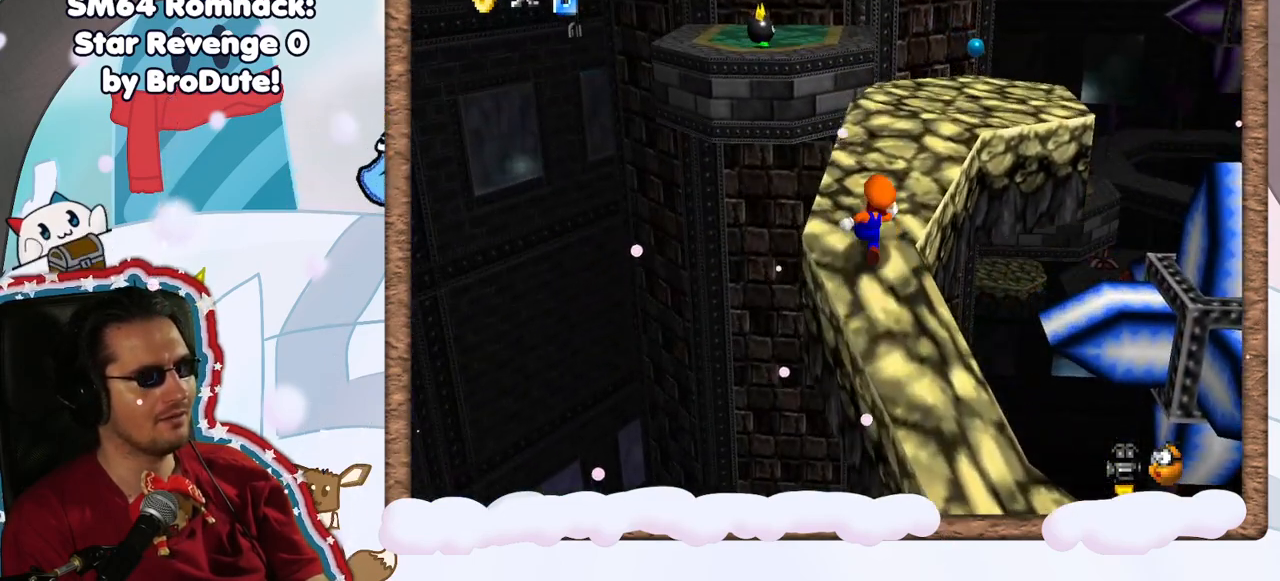
{"dt_ms": 500, "buttons": [], "left_stick": "up-right", "events": [[250, "left_stick", "up-right"]]}
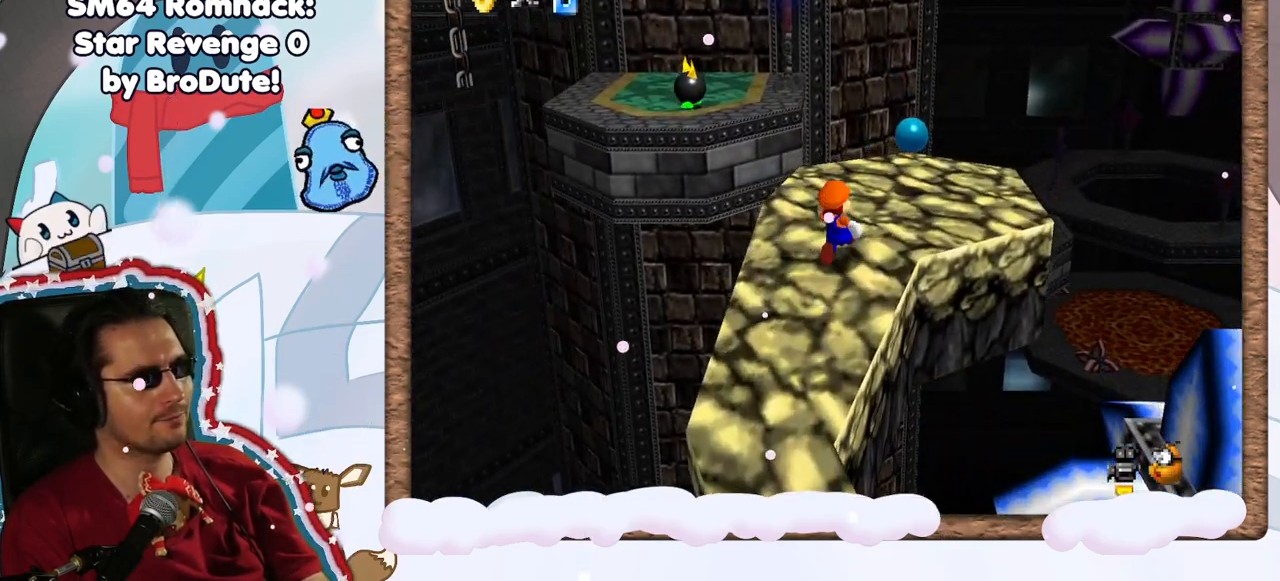
{"dt_ms": 500, "buttons": ["Z"], "left_stick": "up-left", "events": [[67, "left_stick", "up-left"], [217, "Z", "down"], [267, "A", "down"], [500, "A", "up"]]}
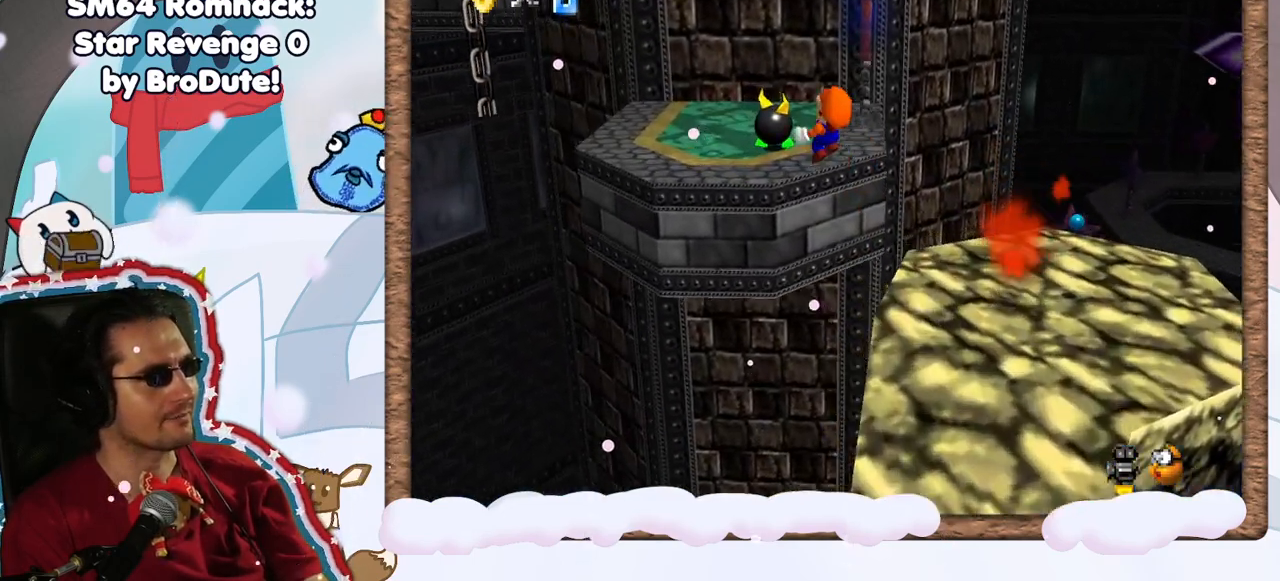
{"dt_ms": 500, "buttons": [], "left_stick": "down", "events": [[17, "left_stick", "up"], [33, "Z", "up"], [183, "C_RIGHT", "down"], [217, "left_stick", "down"], [300, "C_RIGHT", "up"]]}
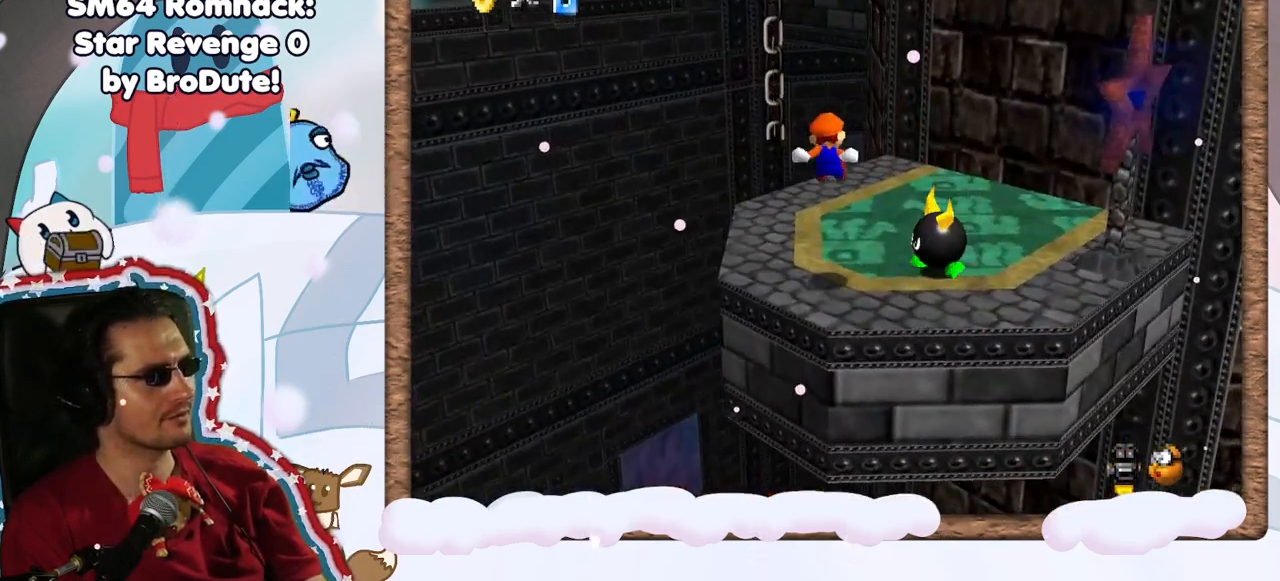
{"dt_ms": 500, "buttons": [], "left_stick": "up", "events": [[183, "left_stick", "center"], [333, "B", "down"], [383, "B", "up"], [400, "left_stick", "up"]]}
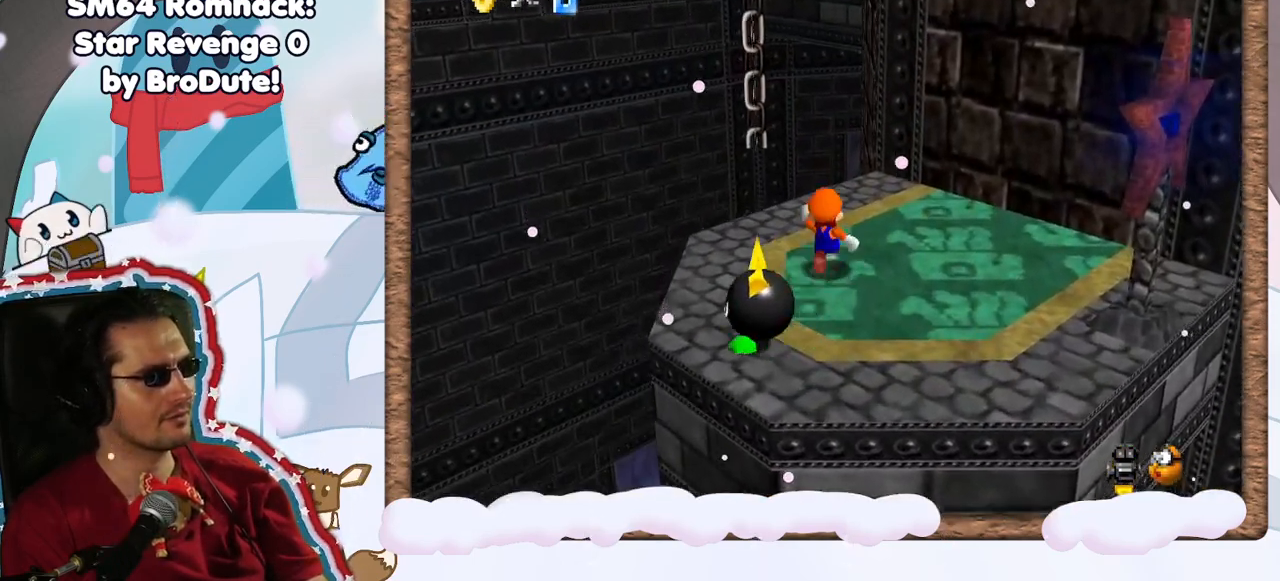
{"dt_ms": 500, "buttons": [], "left_stick": "up", "events": []}
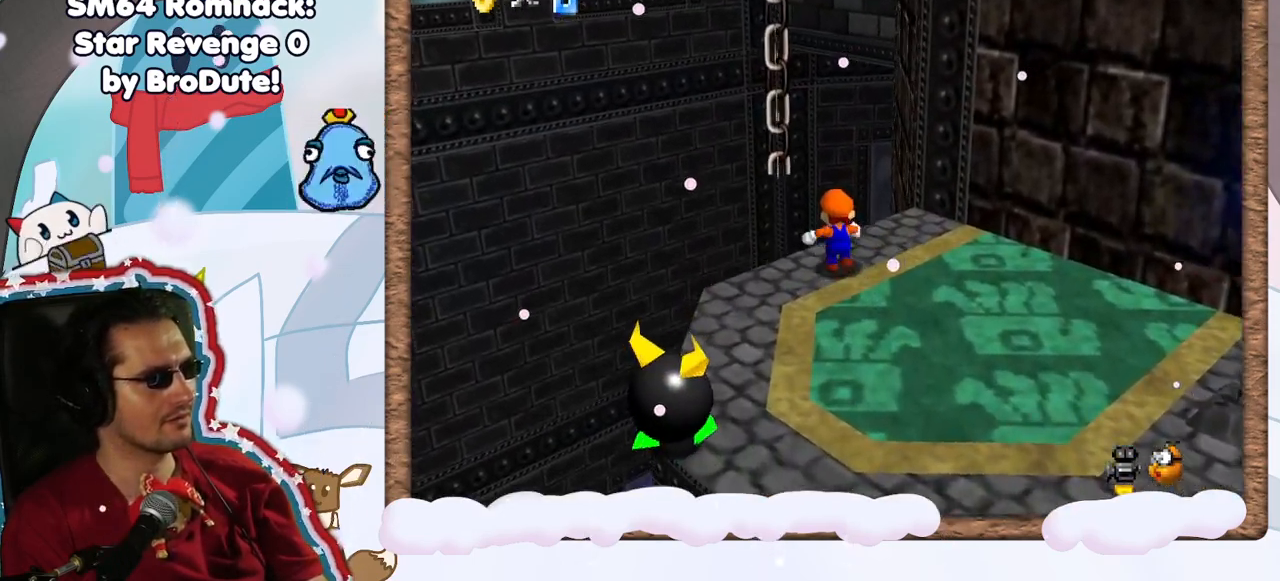
{"dt_ms": 500, "buttons": ["A"], "left_stick": "up", "events": [[83, "A", "down"]]}
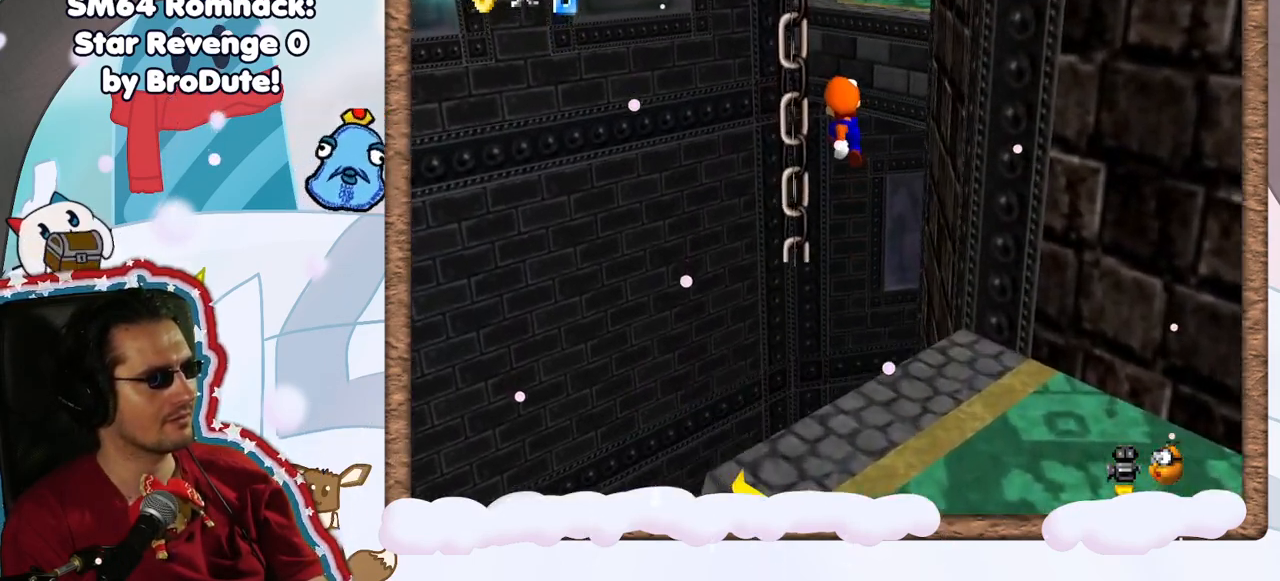
{"dt_ms": 500, "buttons": [], "left_stick": "up-left", "events": [[83, "left_stick", "up-left"], [333, "A", "up"]]}
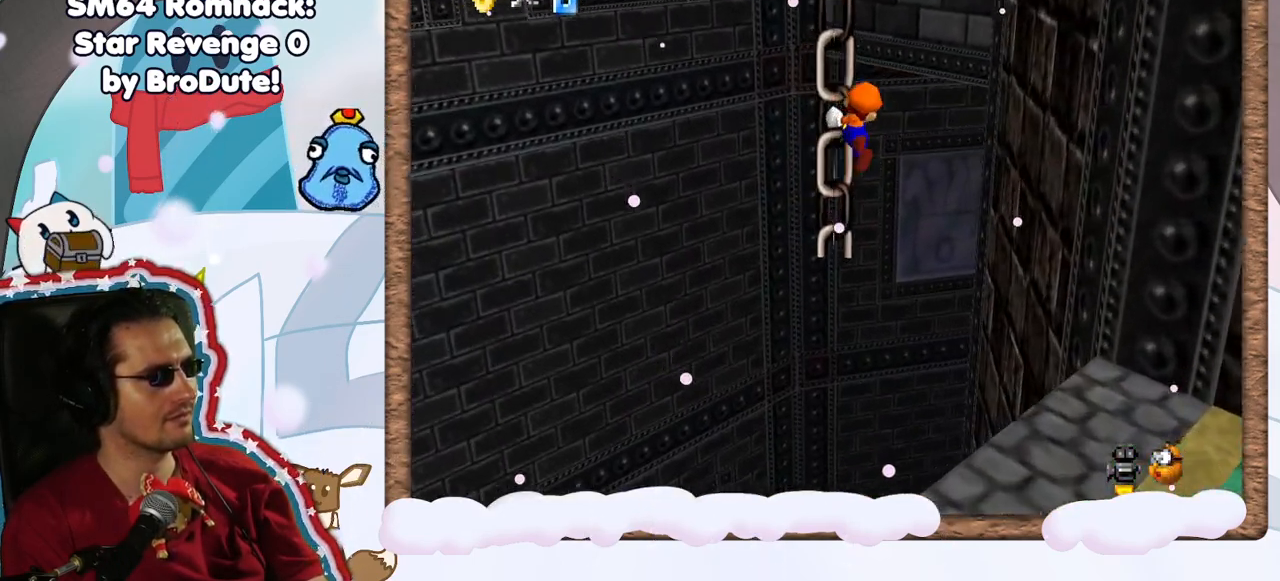
{"dt_ms": 1000, "buttons": [], "left_stick": "center", "events": [[133, "C_LEFT", "down"], [133, "left_stick", "center"], [233, "C_LEFT", "up"], [517, "left_stick", "down"], [633, "left_stick", "center"], [733, "left_stick", "left"], [900, "left_stick", "center"]]}
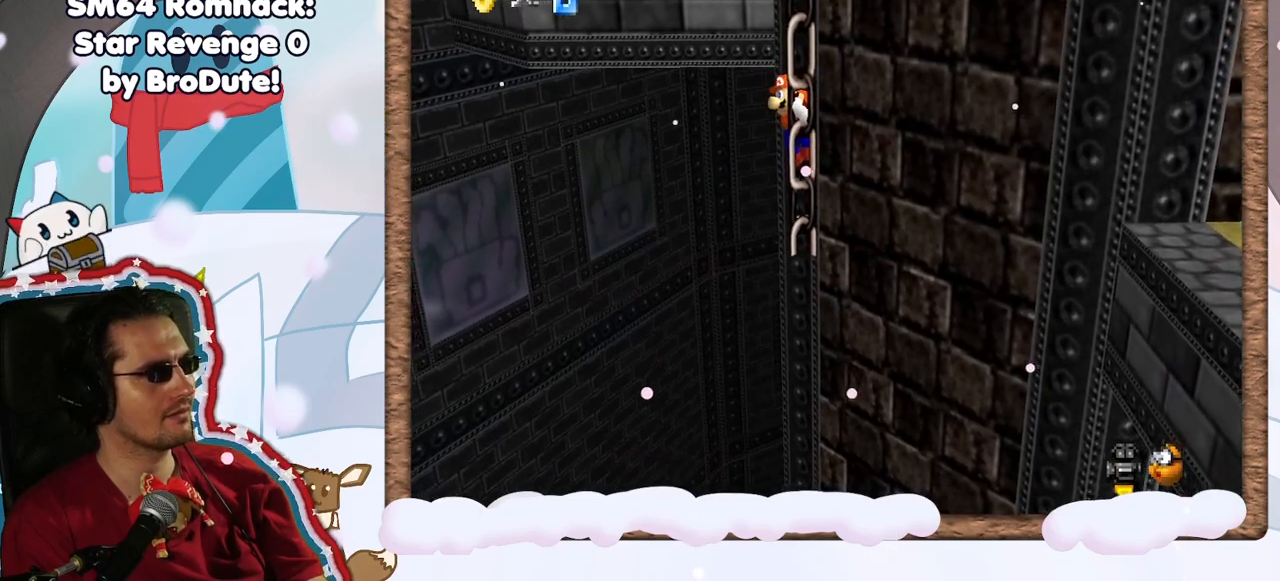
{"dt_ms": 500, "buttons": ["A"], "left_stick": "up-left", "events": [[200, "A", "down"], [233, "left_stick", "up-left"]]}
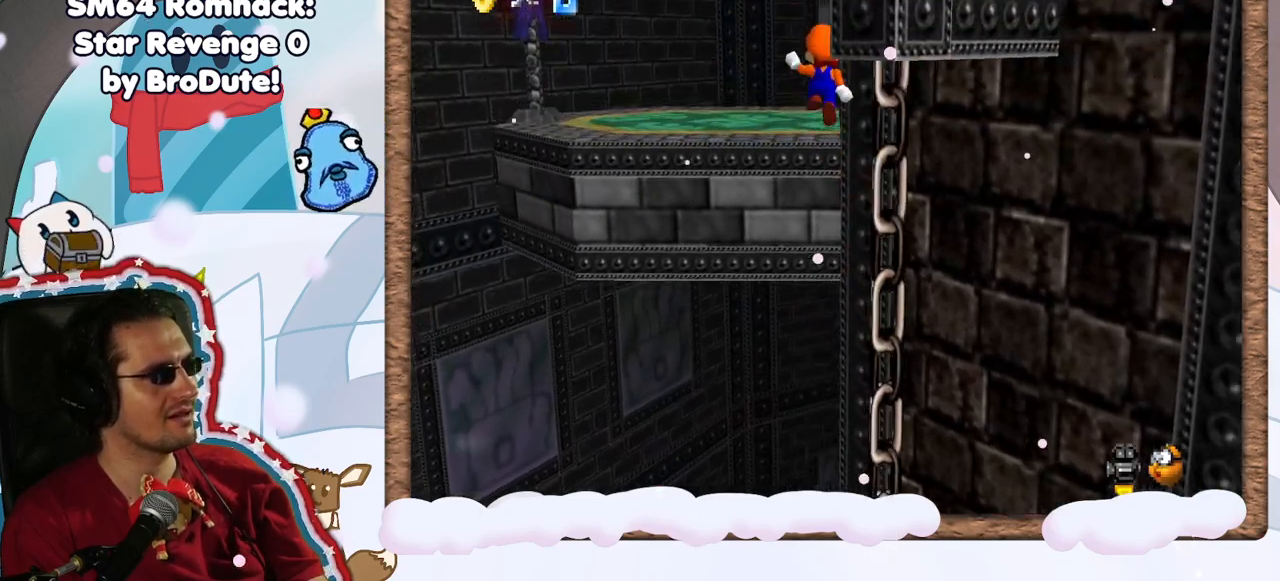
{"dt_ms": 1000, "buttons": [], "left_stick": "center", "events": [[317, "A", "up"], [450, "left_stick", "left"], [467, "C_LEFT", "down"], [583, "C_LEFT", "up"], [867, "left_stick", "center"]]}
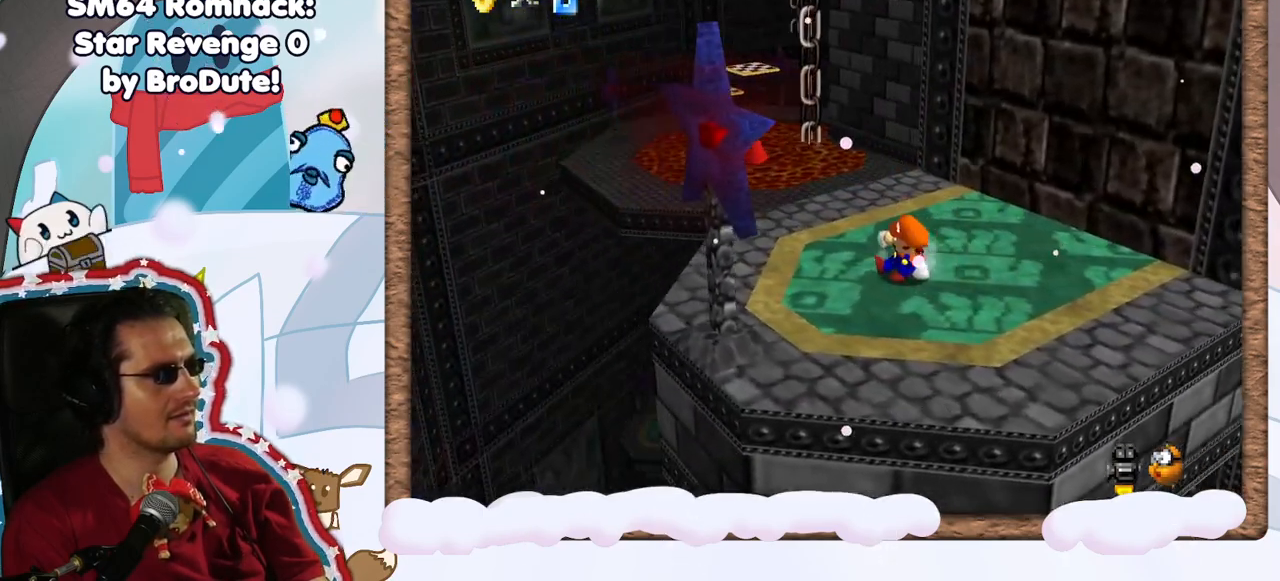
{"dt_ms": 500, "buttons": [], "left_stick": "up", "events": [[17, "left_stick", "up-left"], [183, "left_stick", "up"]]}
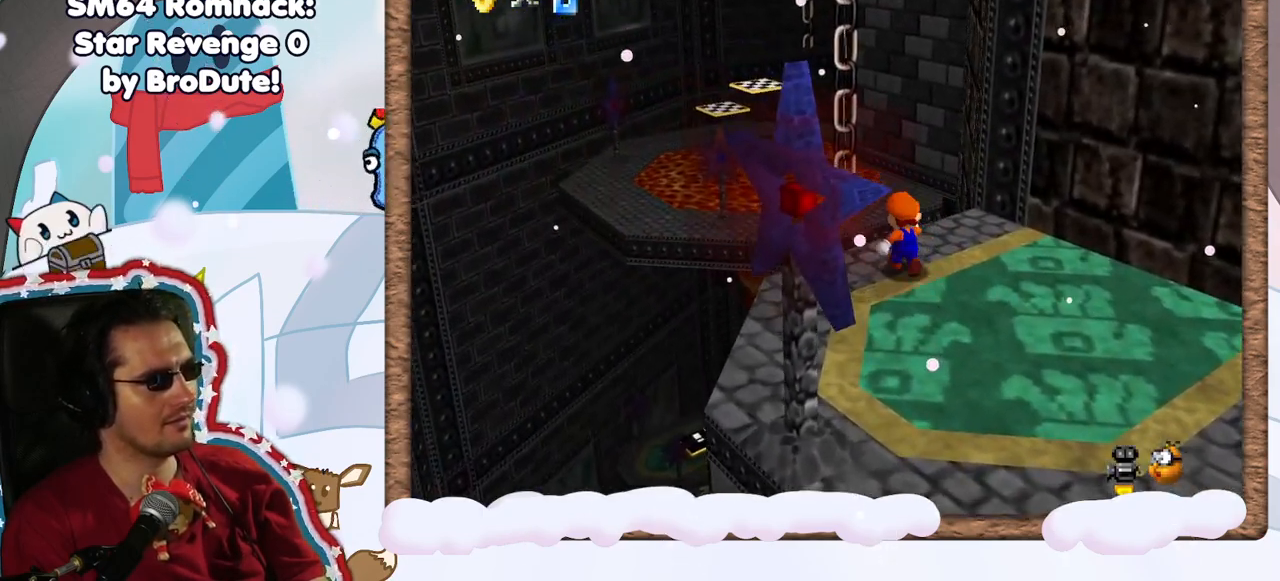
{"dt_ms": 500, "buttons": [], "left_stick": "up", "events": [[167, "A", "down"], [450, "A", "up"]]}